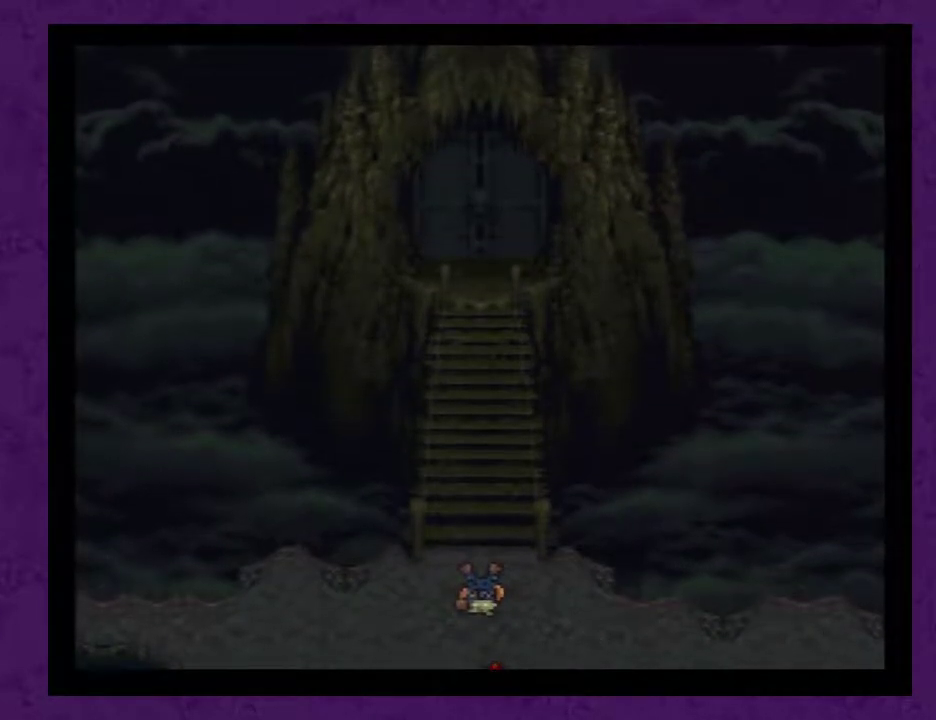
Gameplay with a controller (Nintendo layout); each line is a JSON object with the inputs held at the frame after it. "events" lists button and stick changes between this image and that frame as [ms after this image, input, new state], when the widget could be followed in between. Not read: L3 R3.
{"buttons": [], "events": [[33, "A", "up"]]}
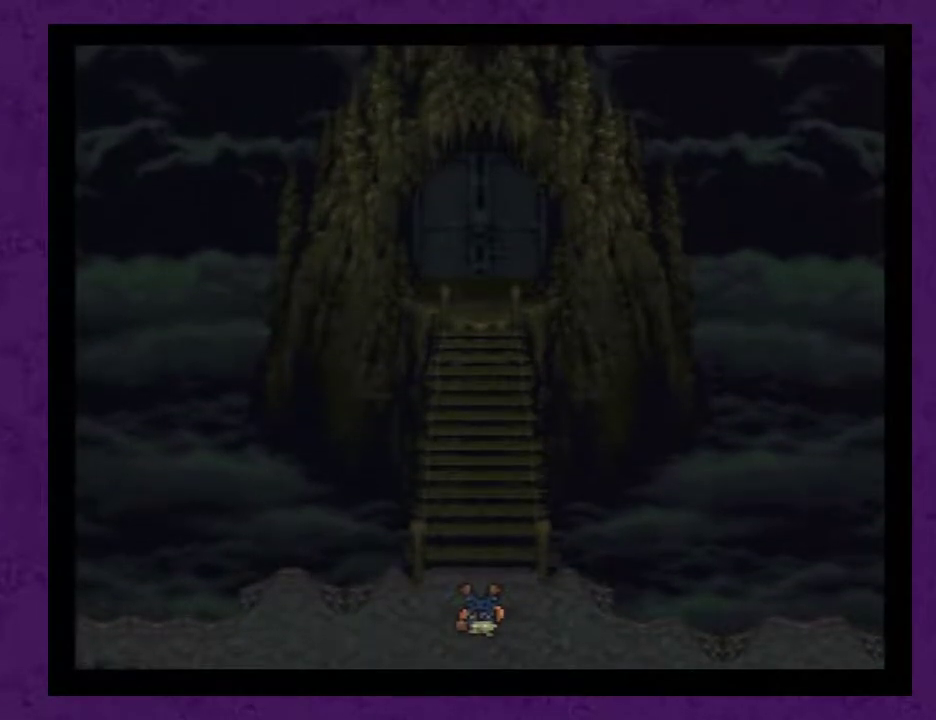
{"buttons": [], "events": []}
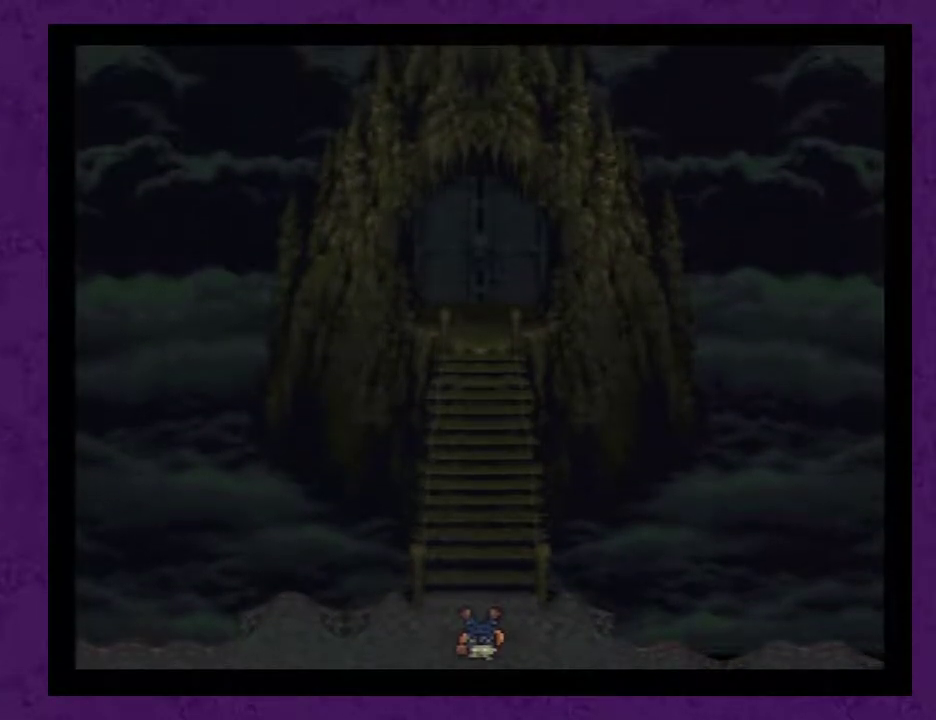
{"buttons": ["A"], "events": [[217, "A", "down"], [300, "A", "up"], [400, "A", "down"]]}
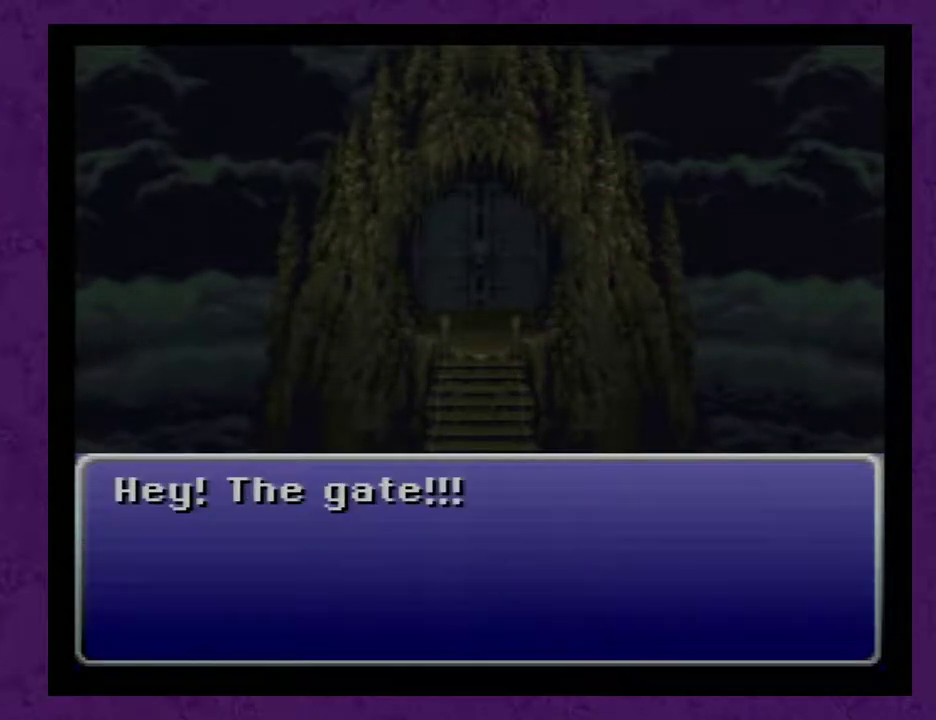
{"buttons": ["A"], "events": [[17, "A", "up"], [117, "A", "down"], [200, "A", "up"], [267, "A", "down"], [367, "A", "up"], [433, "A", "down"]]}
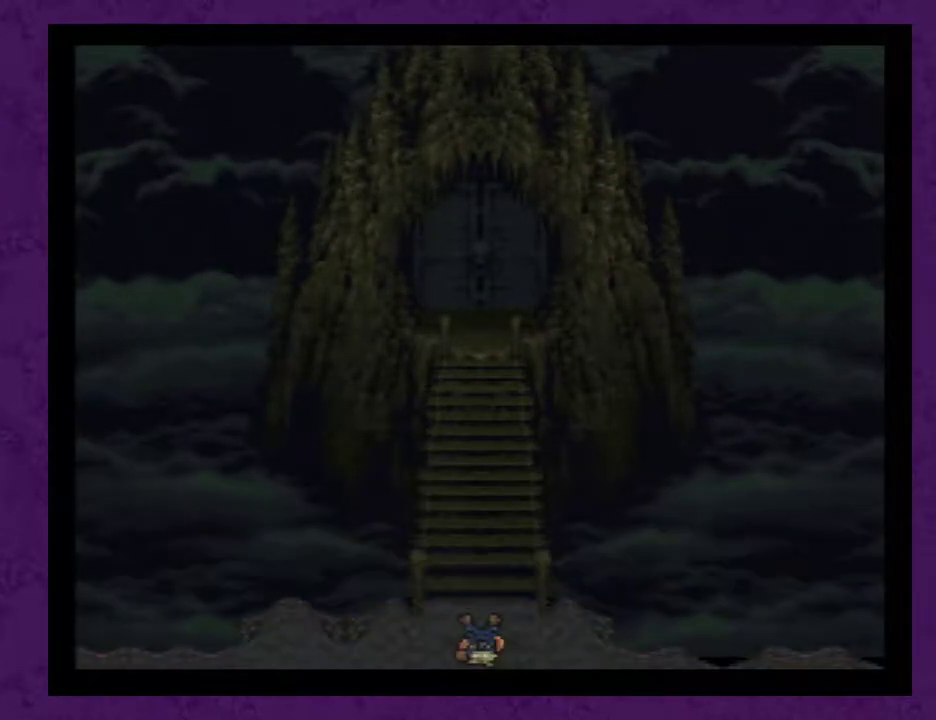
{"buttons": ["A"], "events": [[17, "A", "up"], [83, "A", "down"], [183, "A", "up"], [233, "A", "down"], [333, "A", "up"], [400, "A", "down"]]}
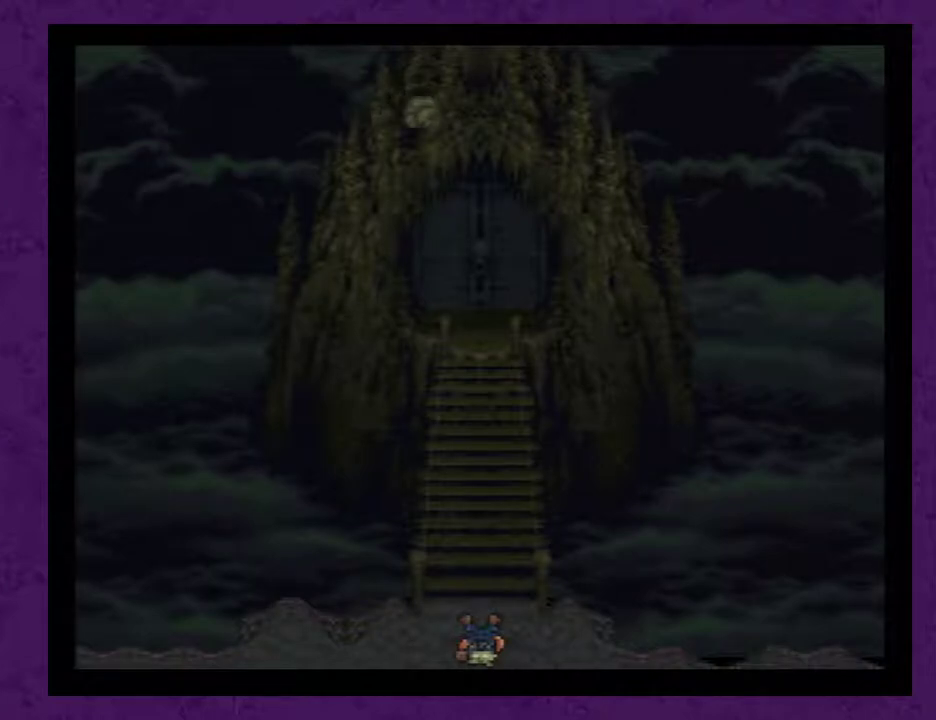
{"buttons": [], "events": [[17, "A", "up"], [83, "A", "down"], [167, "A", "up"], [233, "A", "down"], [333, "A", "up"], [400, "A", "down"], [483, "A", "up"]]}
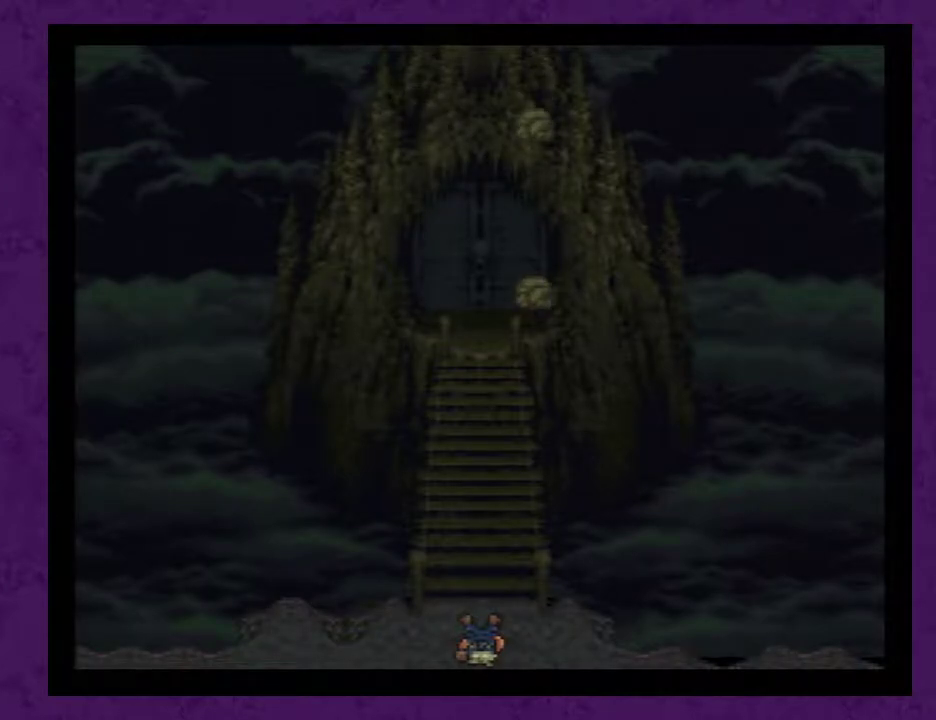
{"buttons": [], "events": [[83, "A", "down"], [150, "A", "up"], [233, "A", "down"], [333, "A", "up"], [400, "A", "down"], [483, "A", "up"]]}
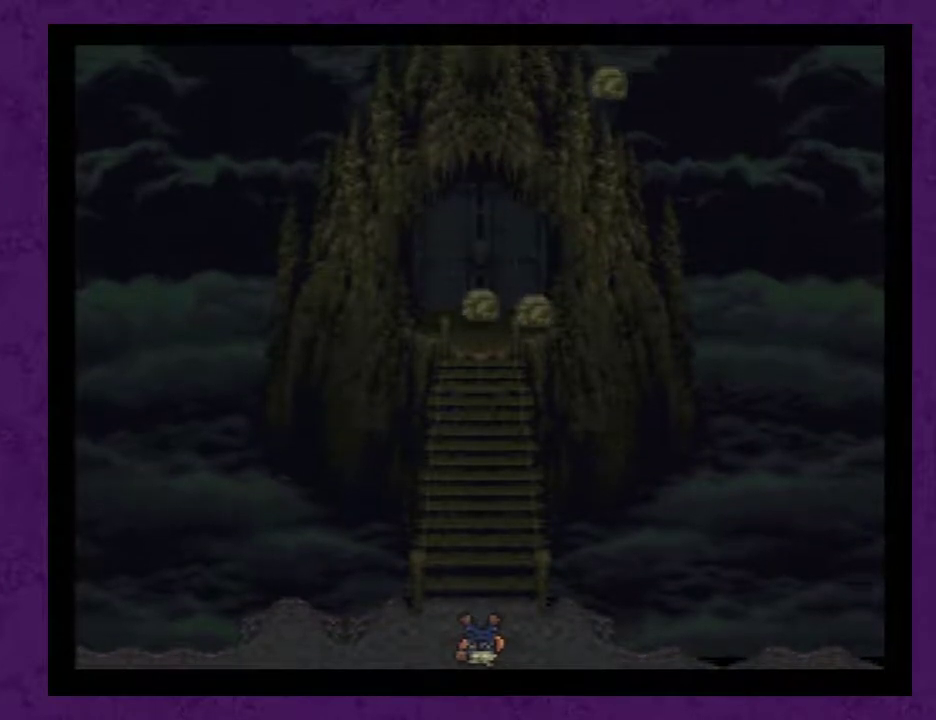
{"buttons": [], "events": [[50, "A", "down"], [150, "A", "up"], [233, "A", "down"], [333, "A", "up"], [383, "A", "down"], [483, "A", "up"]]}
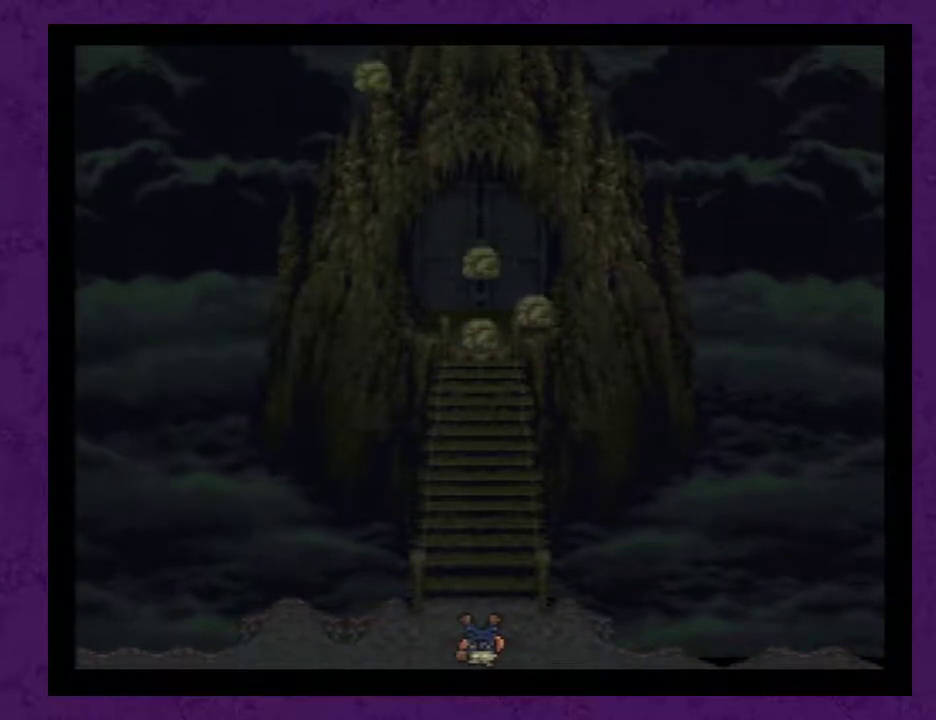
{"buttons": ["A"], "events": [[83, "A", "down"], [167, "A", "up"], [333, "A", "down"], [417, "A", "up"], [483, "A", "down"]]}
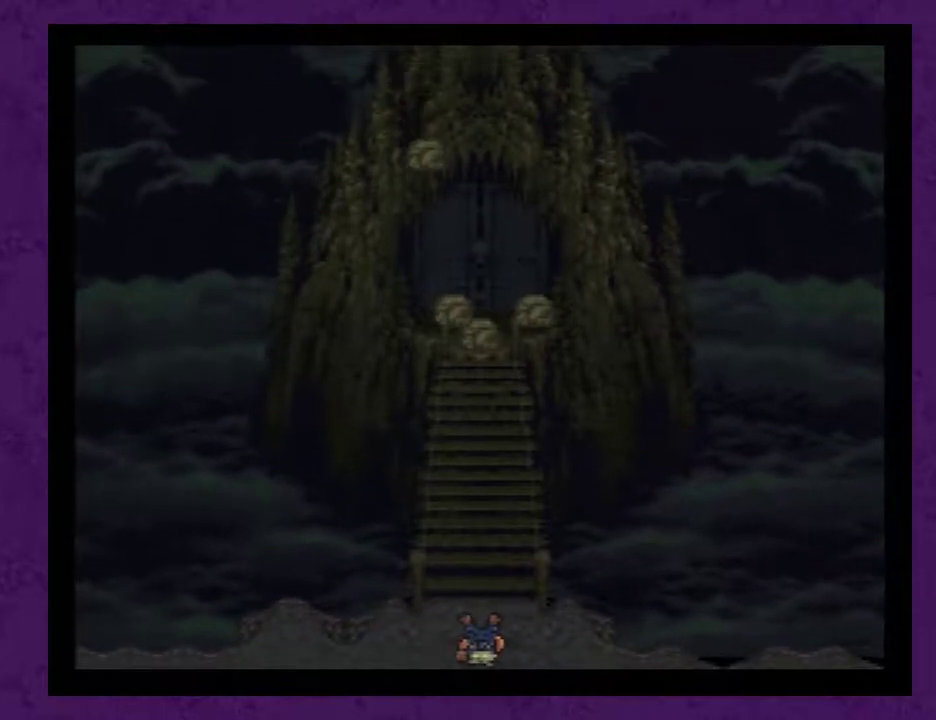
{"buttons": ["A"], "events": [[50, "A", "up"], [117, "A", "down"], [200, "A", "up"], [300, "A", "down"], [367, "A", "up"], [450, "A", "down"]]}
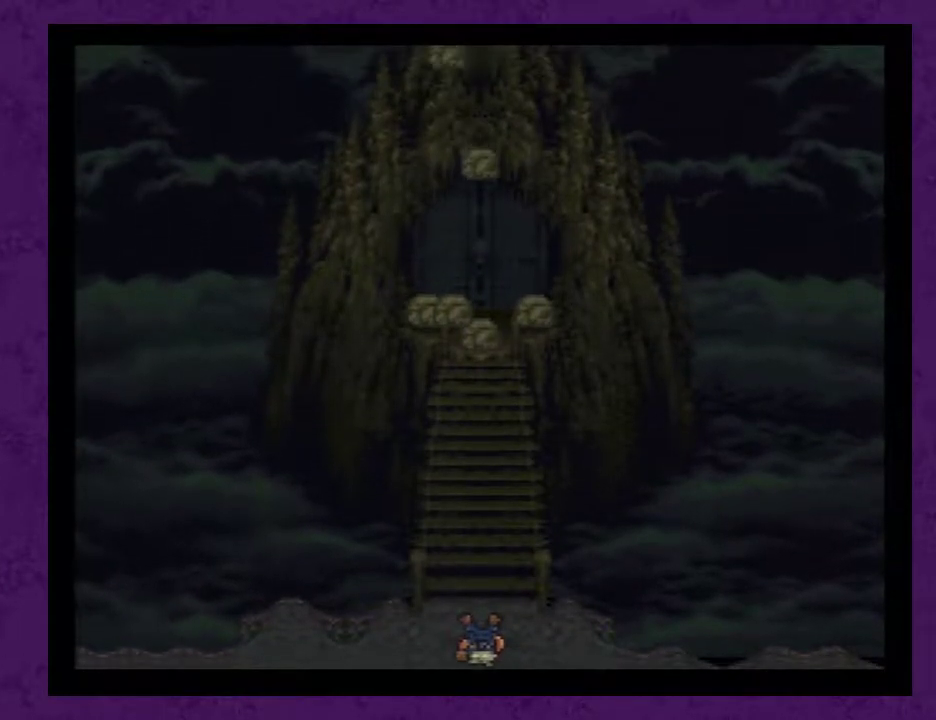
{"buttons": [], "events": [[17, "A", "up"], [83, "A", "down"], [133, "A", "up"], [233, "A", "down"], [300, "A", "up"], [350, "A", "down"], [417, "A", "up"]]}
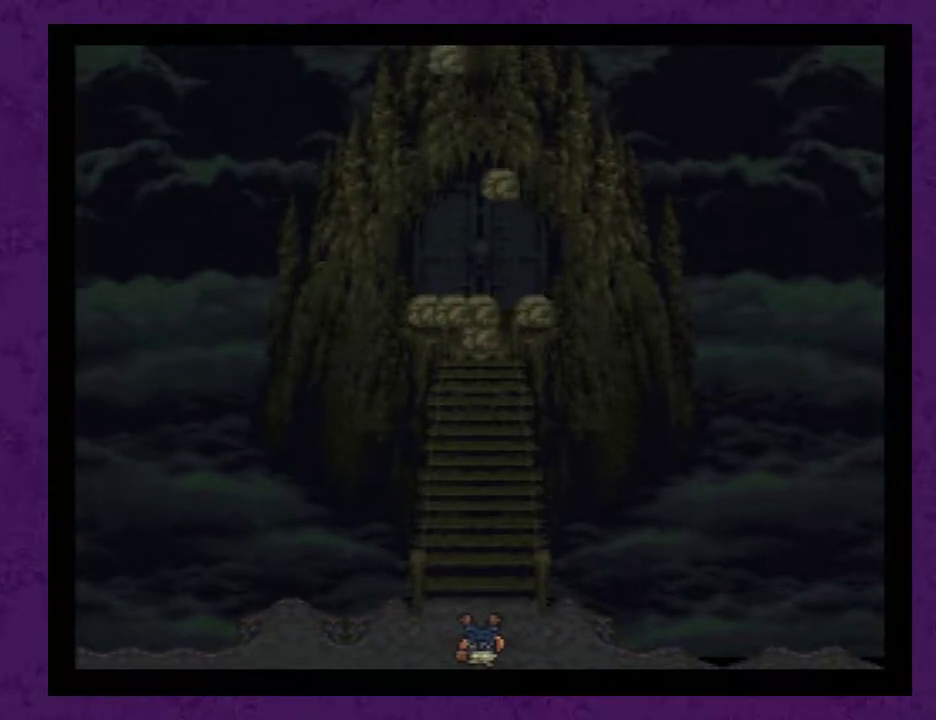
{"buttons": ["A"], "events": [[17, "A", "down"], [83, "A", "up"], [167, "A", "down"], [267, "A", "up"], [317, "A", "down"], [383, "A", "up"], [483, "A", "down"]]}
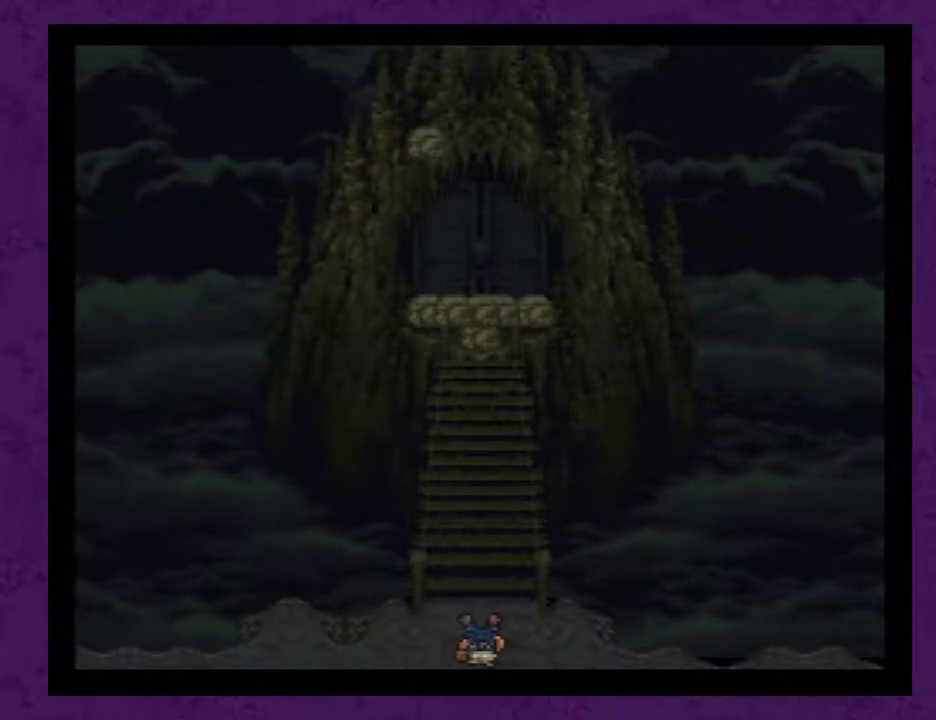
{"buttons": ["A"], "events": [[50, "A", "up"], [100, "A", "down"], [200, "A", "up"], [300, "A", "down"], [350, "A", "up"], [450, "A", "down"]]}
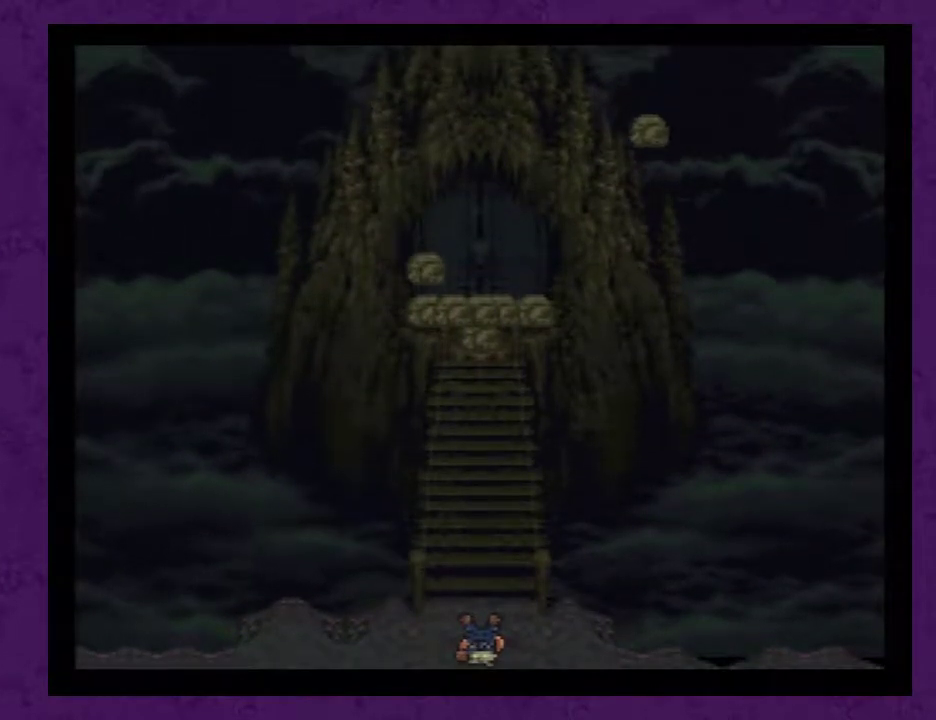
{"buttons": [], "events": [[33, "A", "up"], [100, "A", "down"], [200, "A", "up"], [267, "A", "down"], [317, "A", "up"], [417, "A", "down"], [483, "A", "up"]]}
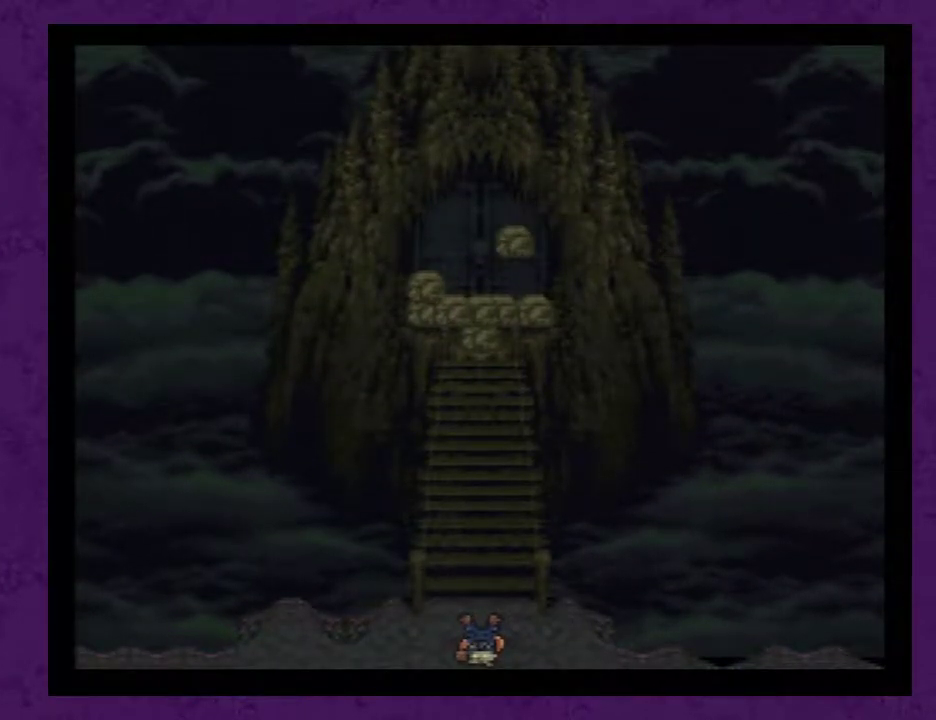
{"buttons": [], "events": [[33, "A", "down"], [133, "A", "up"], [200, "A", "down"], [267, "A", "up"], [350, "A", "down"], [417, "A", "up"]]}
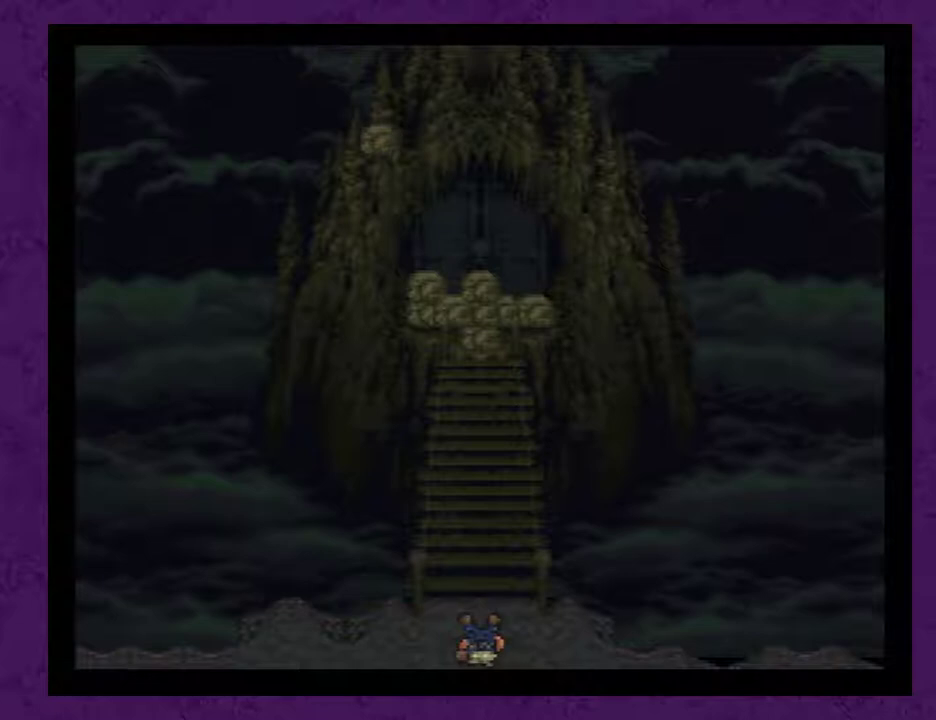
{"buttons": ["A"], "events": [[17, "A", "down"], [100, "A", "up"], [167, "A", "down"], [283, "A", "up"], [350, "A", "down"], [417, "A", "up"], [500, "A", "down"]]}
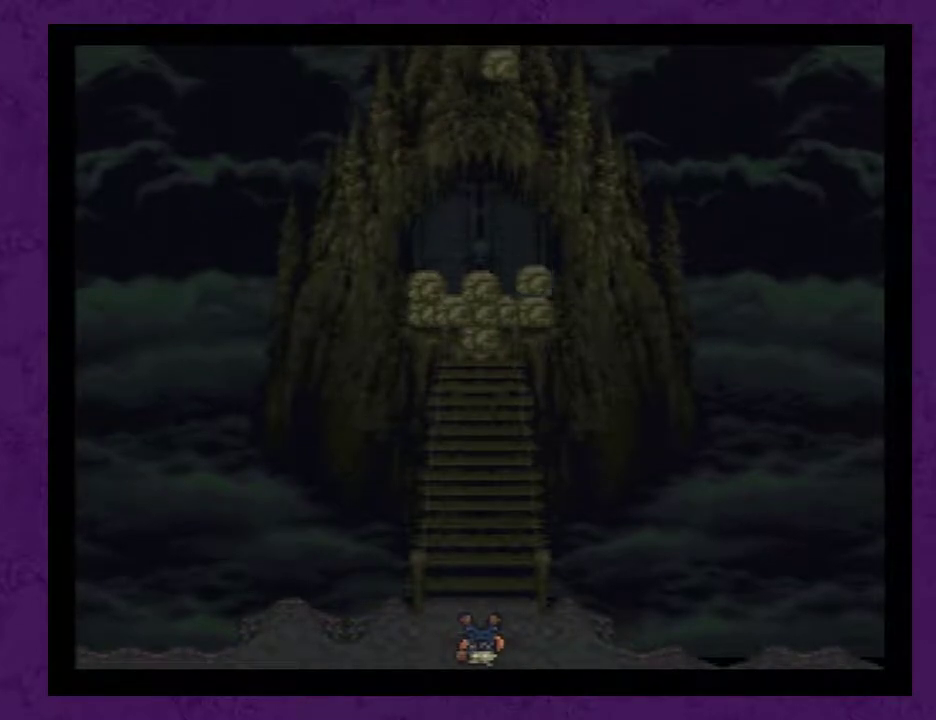
{"buttons": ["A"], "events": [[67, "A", "up"], [167, "A", "down"], [250, "A", "up"], [317, "A", "down"], [400, "A", "up"], [500, "A", "down"]]}
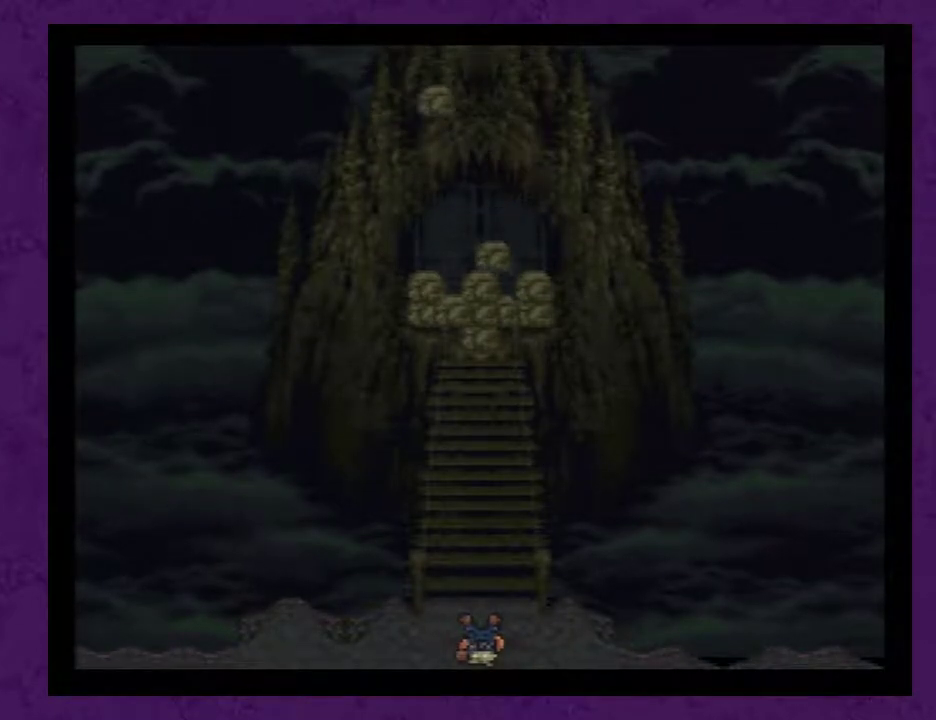
{"buttons": [], "events": [[100, "A", "up"], [183, "A", "down"], [250, "A", "up"], [333, "A", "down"], [433, "A", "up"]]}
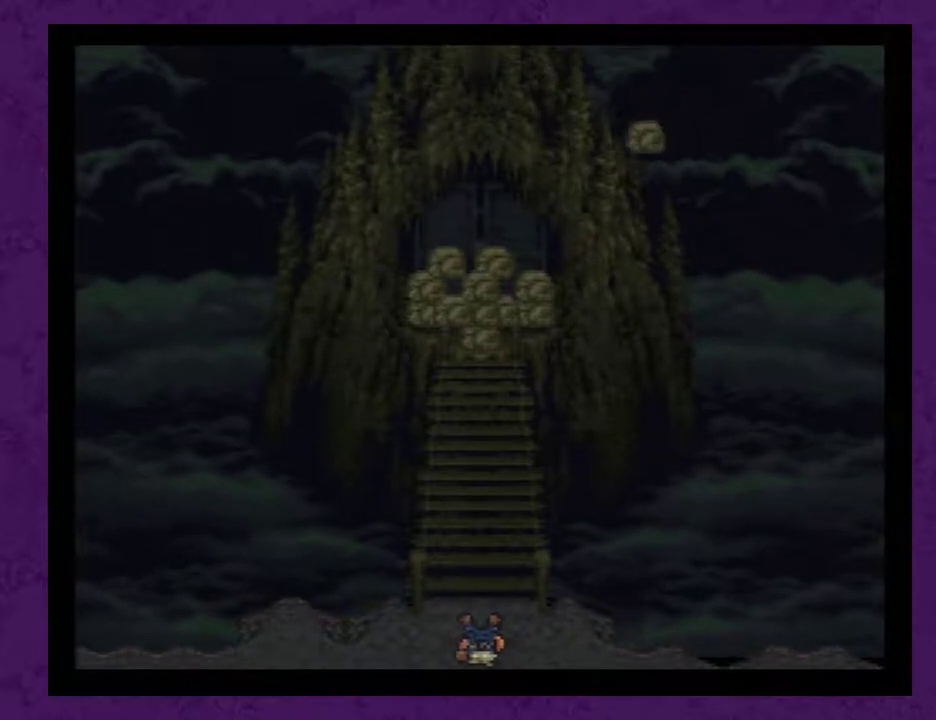
{"buttons": ["A"], "events": [[33, "A", "down"], [83, "A", "up"], [183, "A", "down"], [267, "A", "up"], [333, "A", "down"], [400, "A", "up"], [483, "A", "down"]]}
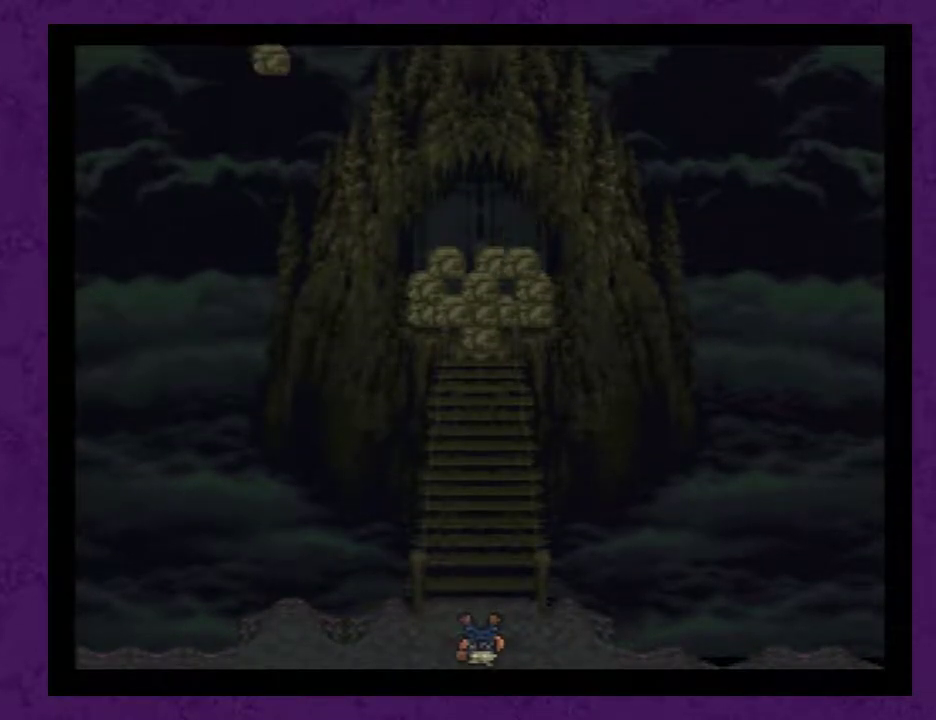
{"buttons": [], "events": [[83, "A", "up"], [150, "A", "down"], [267, "A", "up"], [333, "A", "down"], [417, "A", "up"]]}
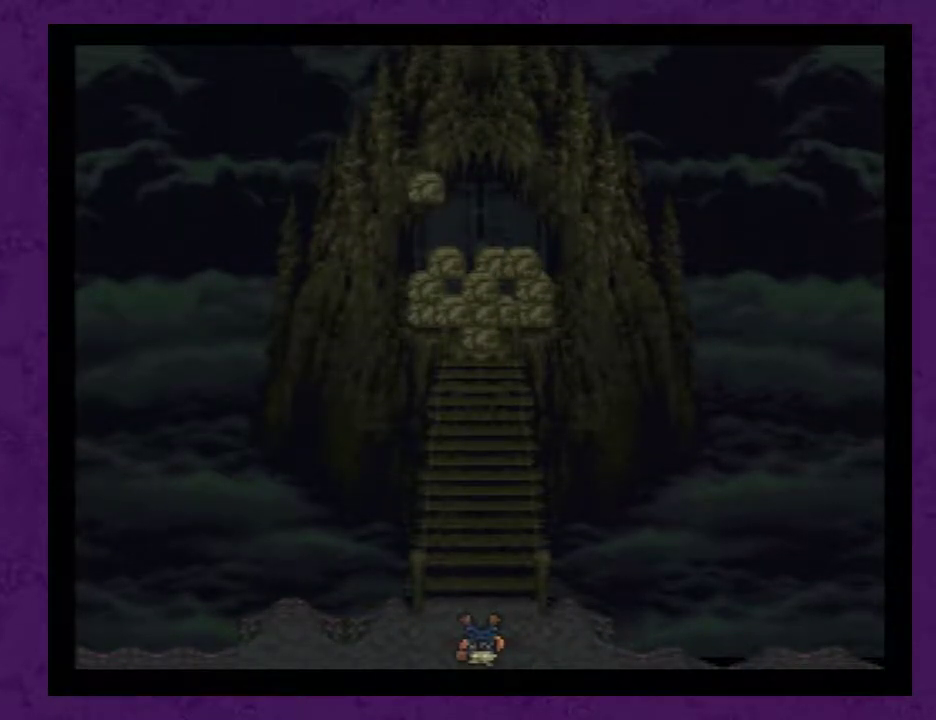
{"buttons": ["A"], "events": [[17, "A", "down"], [100, "A", "up"], [167, "A", "down"], [267, "A", "up"], [350, "A", "down"], [450, "A", "up"], [500, "A", "down"]]}
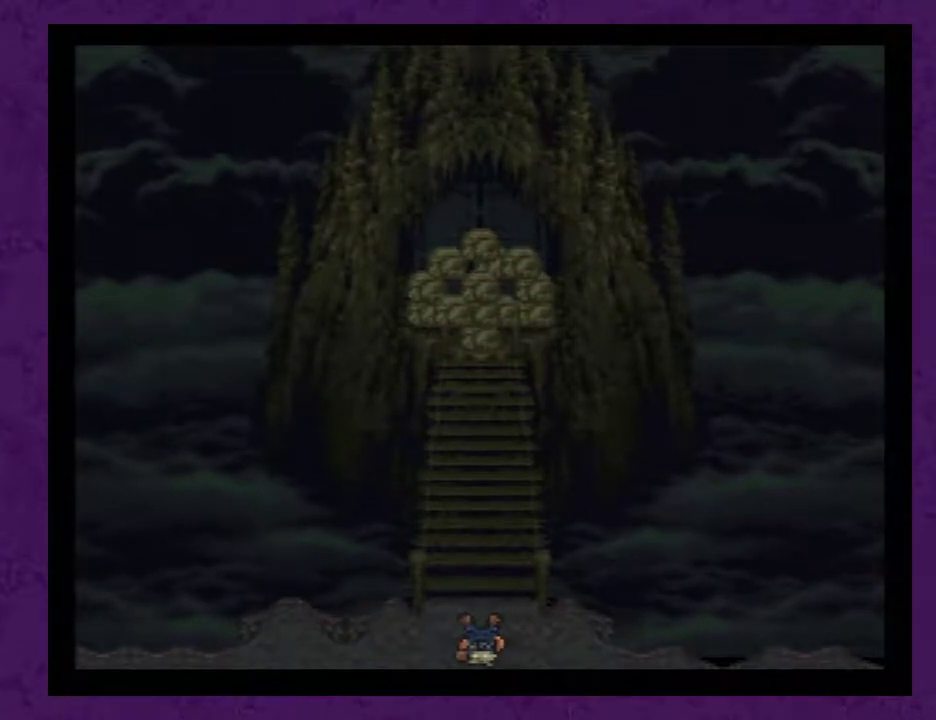
{"buttons": [], "events": [[100, "A", "up"], [183, "A", "down"], [283, "A", "up"], [383, "A", "down"], [433, "A", "up"]]}
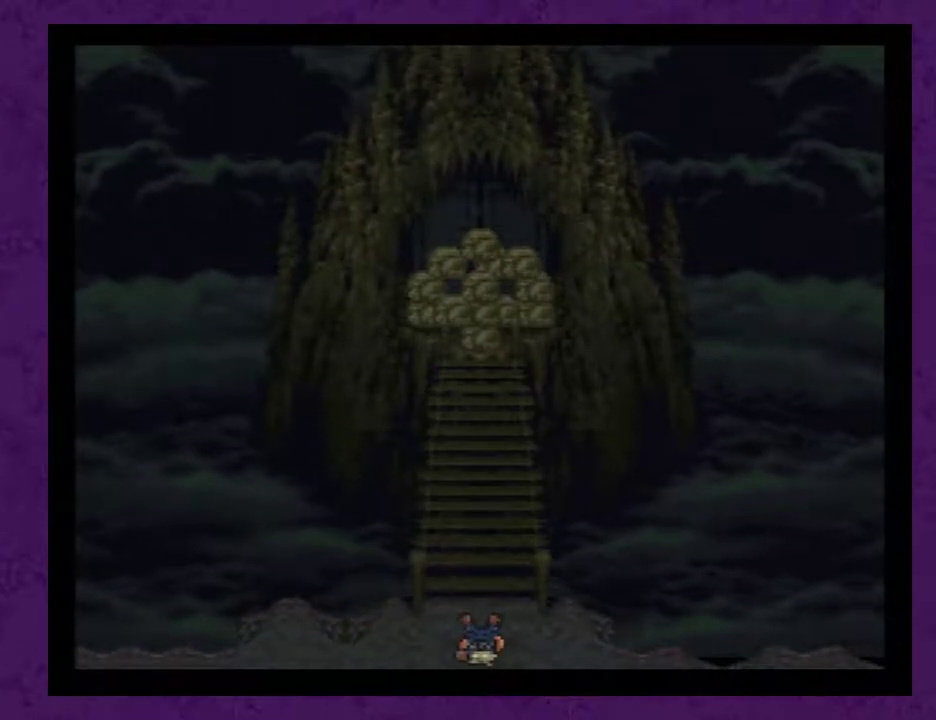
{"buttons": [], "events": [[33, "A", "down"], [117, "A", "up"], [217, "A", "down"], [283, "A", "up"], [400, "A", "down"], [467, "A", "up"]]}
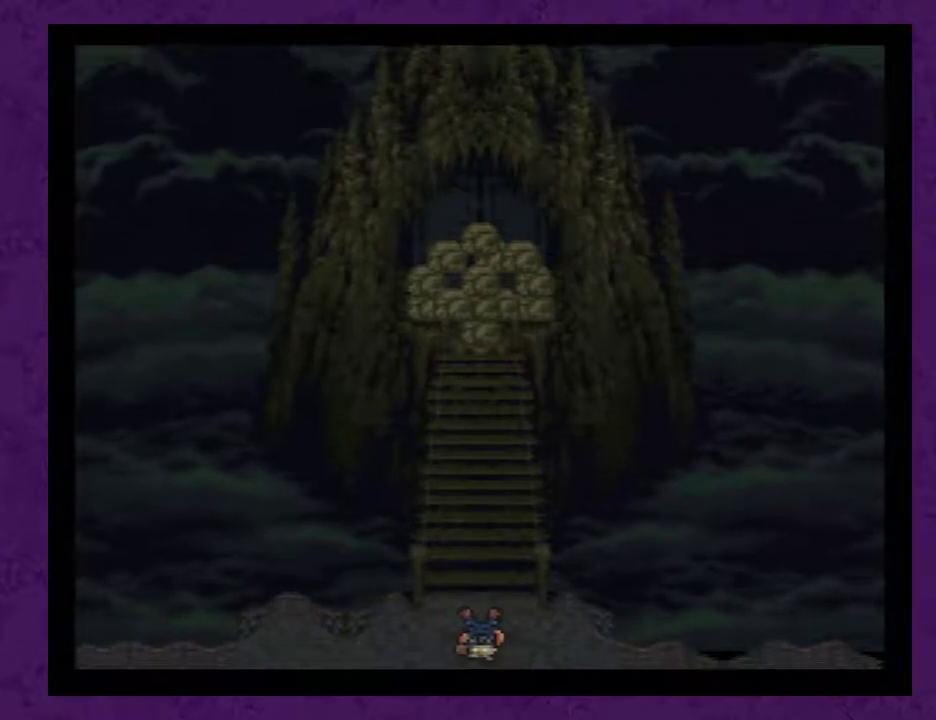
{"buttons": [], "events": [[17, "A", "down"], [150, "A", "up"], [217, "A", "down"], [300, "A", "up"], [400, "A", "down"], [450, "A", "up"]]}
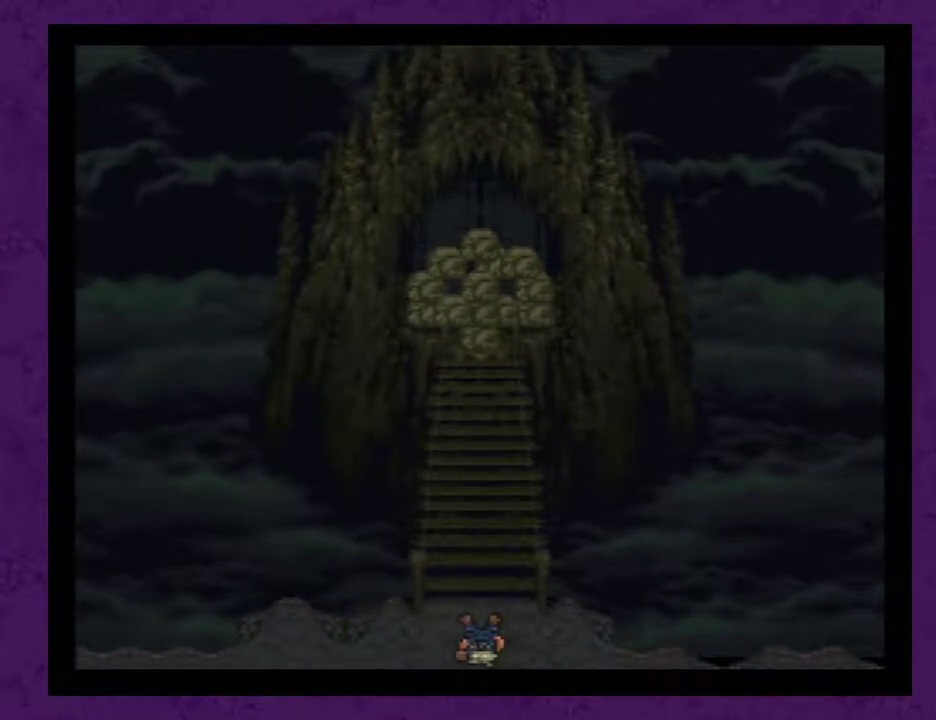
{"buttons": ["A"], "events": [[50, "A", "down"], [117, "A", "up"], [333, "A", "down"], [433, "A", "up"], [483, "A", "down"]]}
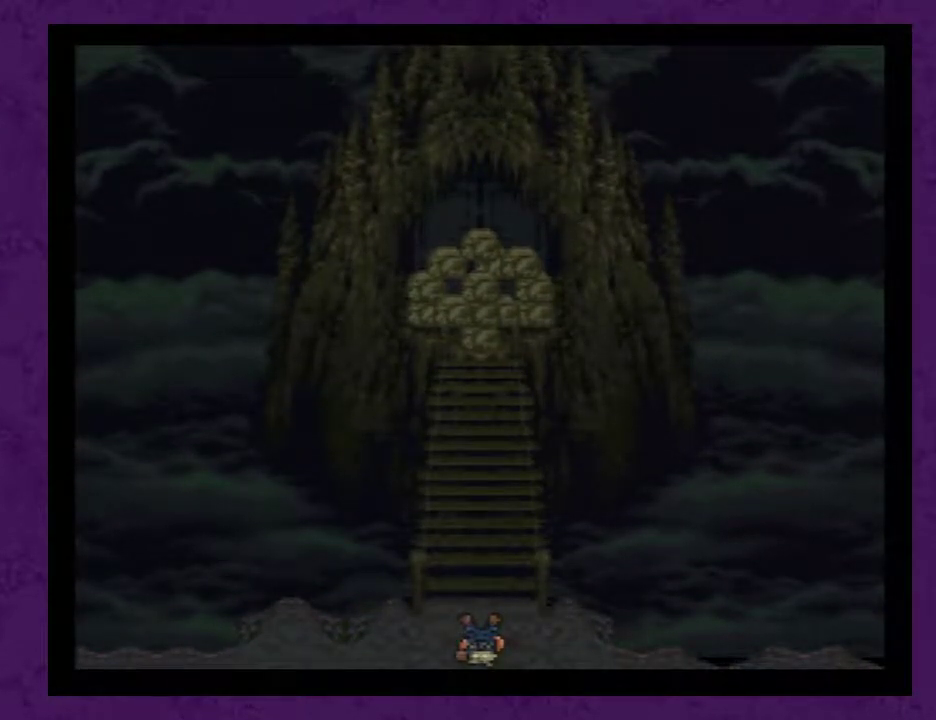
{"buttons": ["A"], "events": [[83, "A", "up"], [150, "A", "down"], [233, "A", "up"], [300, "A", "down"], [400, "A", "up"], [483, "A", "down"]]}
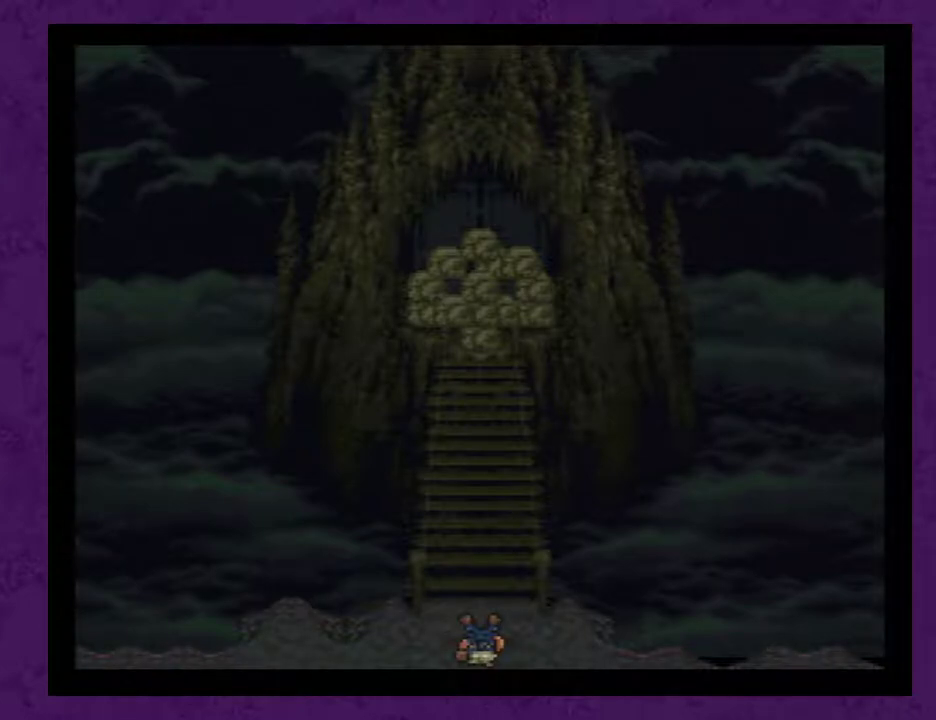
{"buttons": ["A"], "events": [[83, "A", "up"], [300, "A", "down"], [400, "A", "up"], [450, "A", "down"]]}
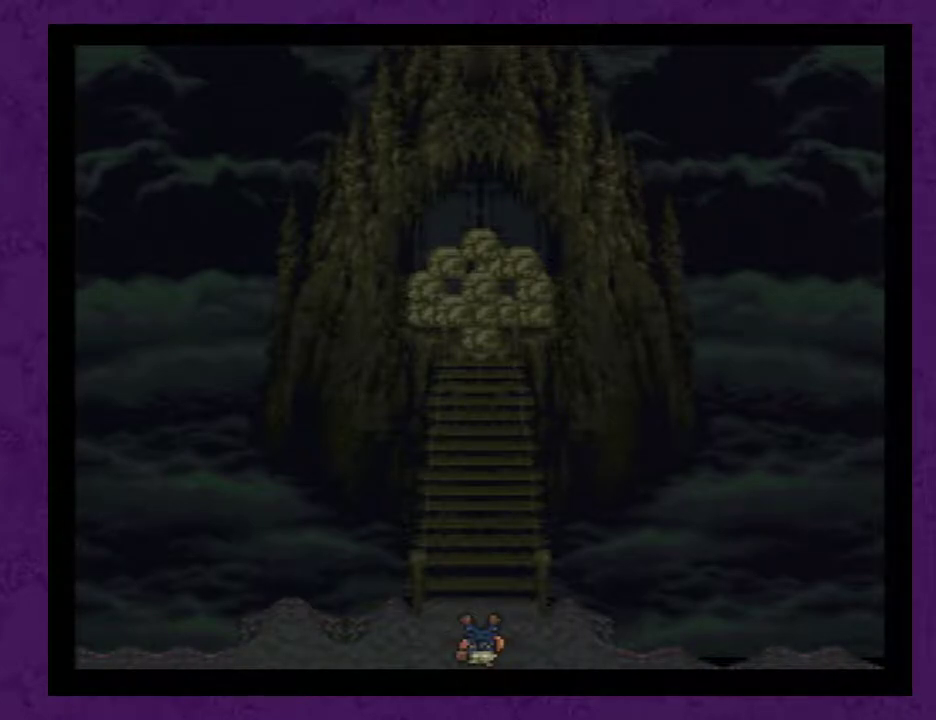
{"buttons": [], "events": [[50, "A", "up"], [233, "A", "down"], [333, "A", "up"], [400, "A", "down"], [450, "A", "up"]]}
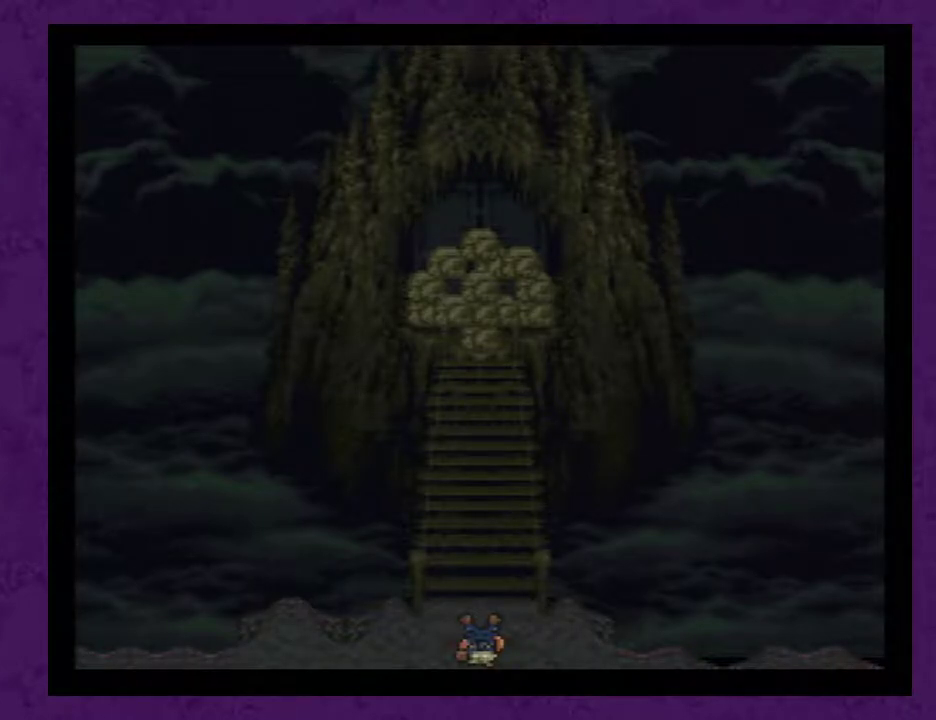
{"buttons": ["A"], "events": [[17, "A", "down"], [117, "A", "up"], [183, "A", "down"], [233, "A", "up"], [333, "A", "down"], [400, "A", "up"], [450, "A", "down"]]}